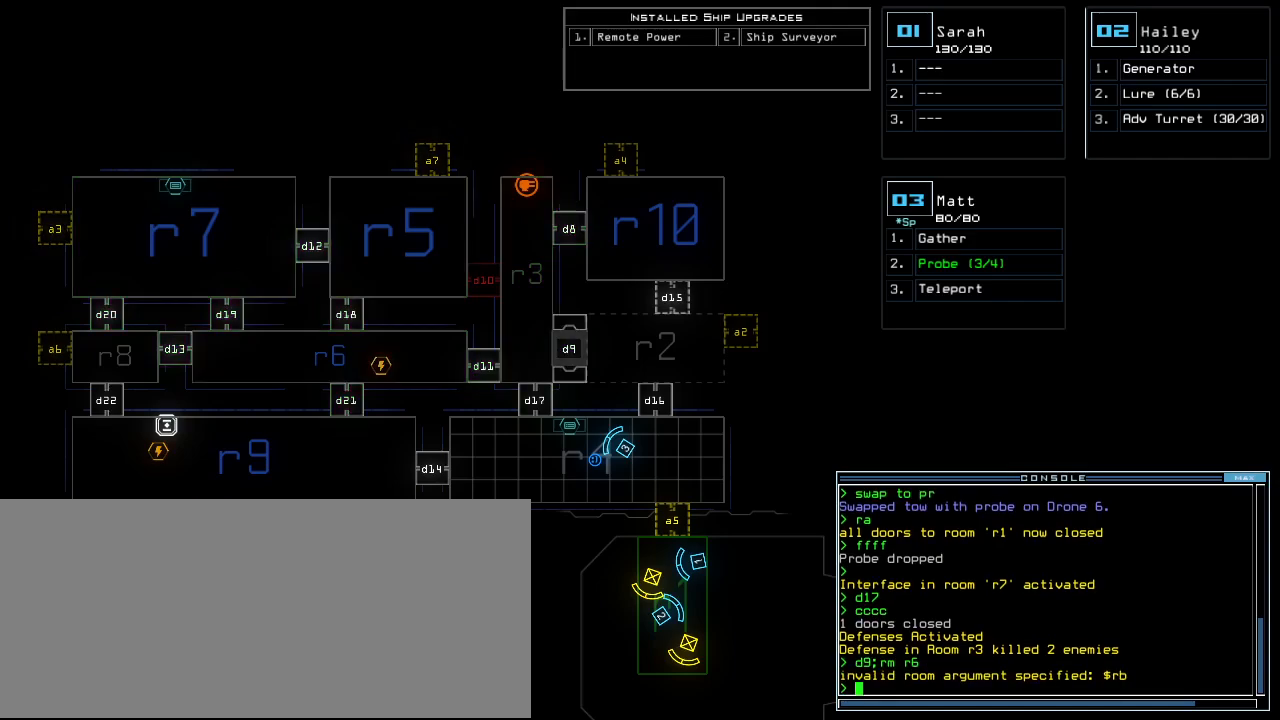
Gameplay with keyboard; each line is a JSON object with the keys held at the frame after it. "events" lists presses ("down") and releases ("up") of ".", "0", "1", "2", "3", "4", "5", "6", "7", "8", "9", "a", "b", "backspace", "c", "caps_lock", "comma", "ctrl_l", "ctrl_r", "d", "down", "e", "equals", "escape", "f", "g", "h", "i", "j", "k", "l", "left", "m", "minus", "n", "o", "p", "q", "quote", "r", "return", "right", "s", "semicolon", "shift_l", "shift_r", "space", "t", "tab", "tilde", "u", "up", "v", "w", "x", "y" and "z" between this image and that frame as [ms after this image, input, new state], when the widget could be followed in between. No other keys are recorded. Mouse input is not recorded.
{"keys": ["down", "left"], "events": [[40, "3", "down"], [100, "3", "up"], [180, "left", "down"], [420, "down", "down"]]}
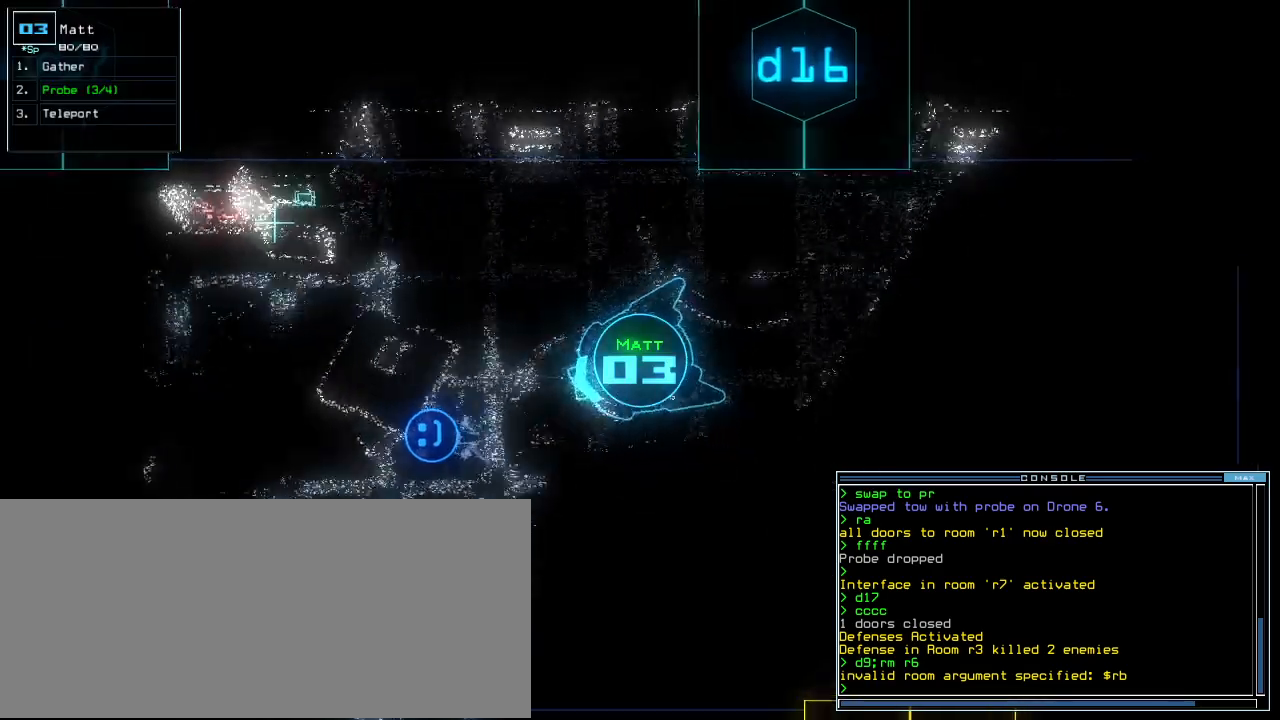
{"keys": [], "events": [[80, "left", "up"], [200, "right", "down"], [440, "right", "up"], [500, "down", "up"]]}
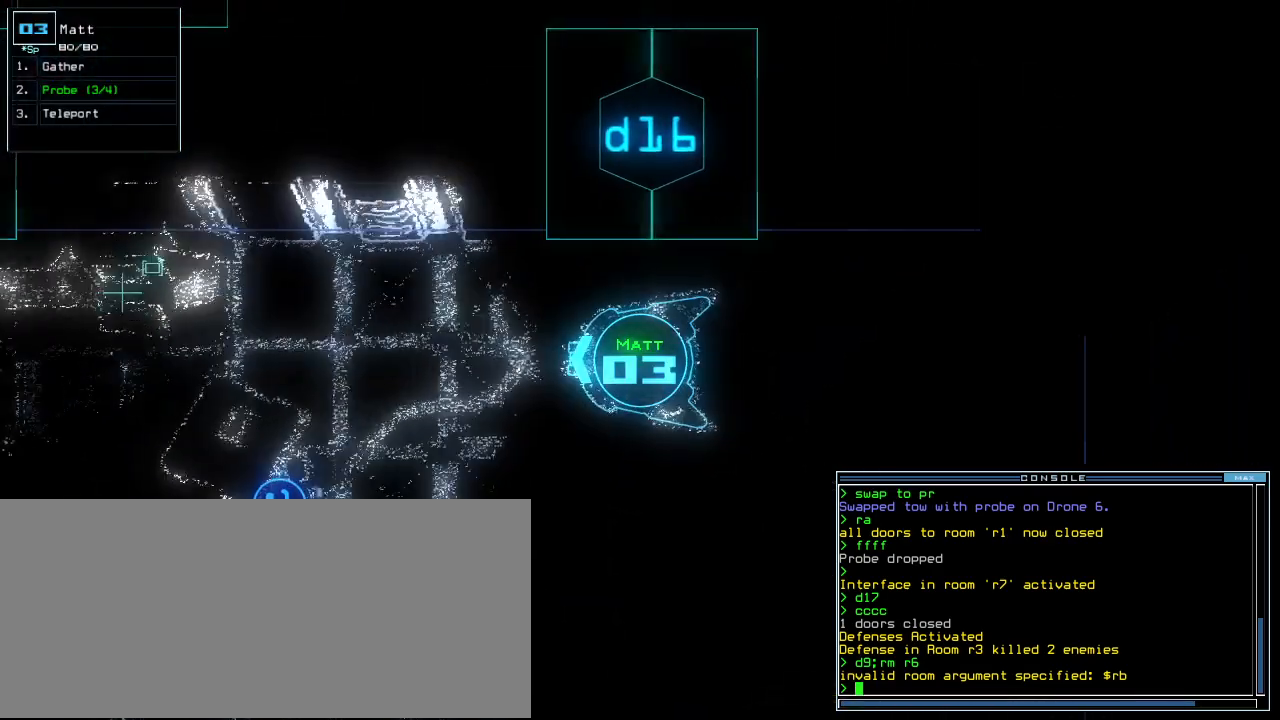
{"keys": [], "events": []}
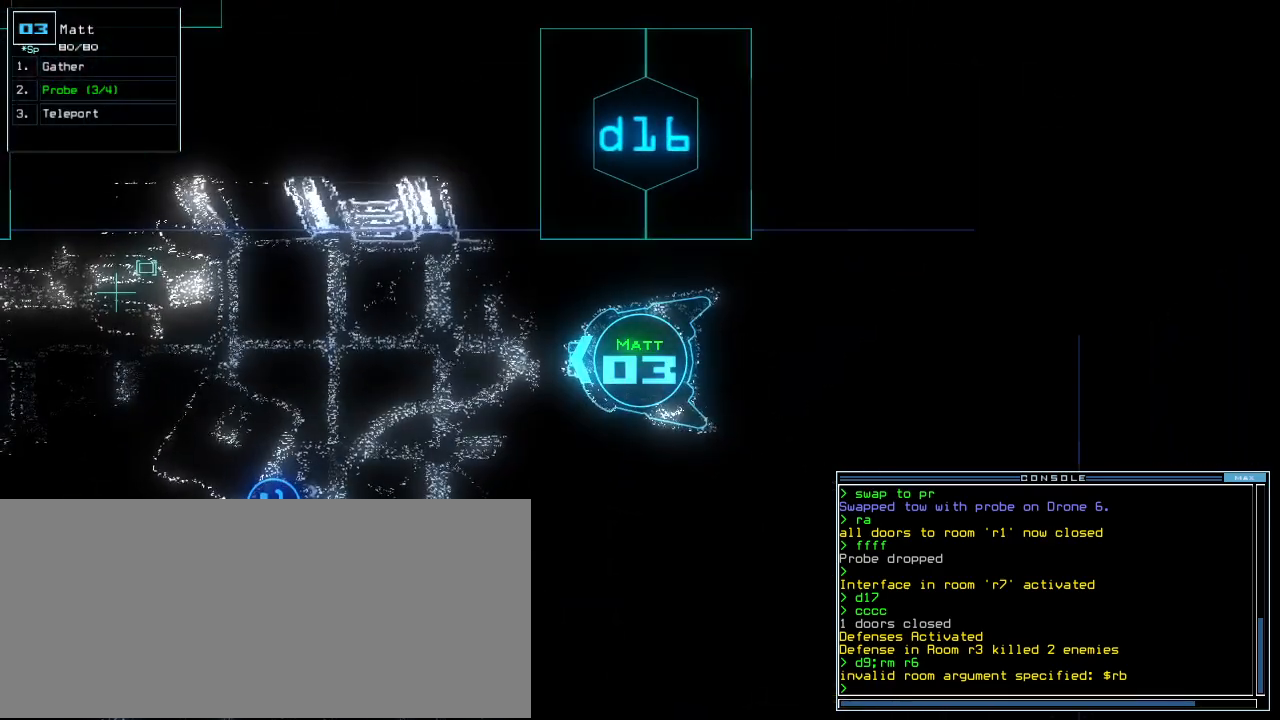
{"keys": [], "events": []}
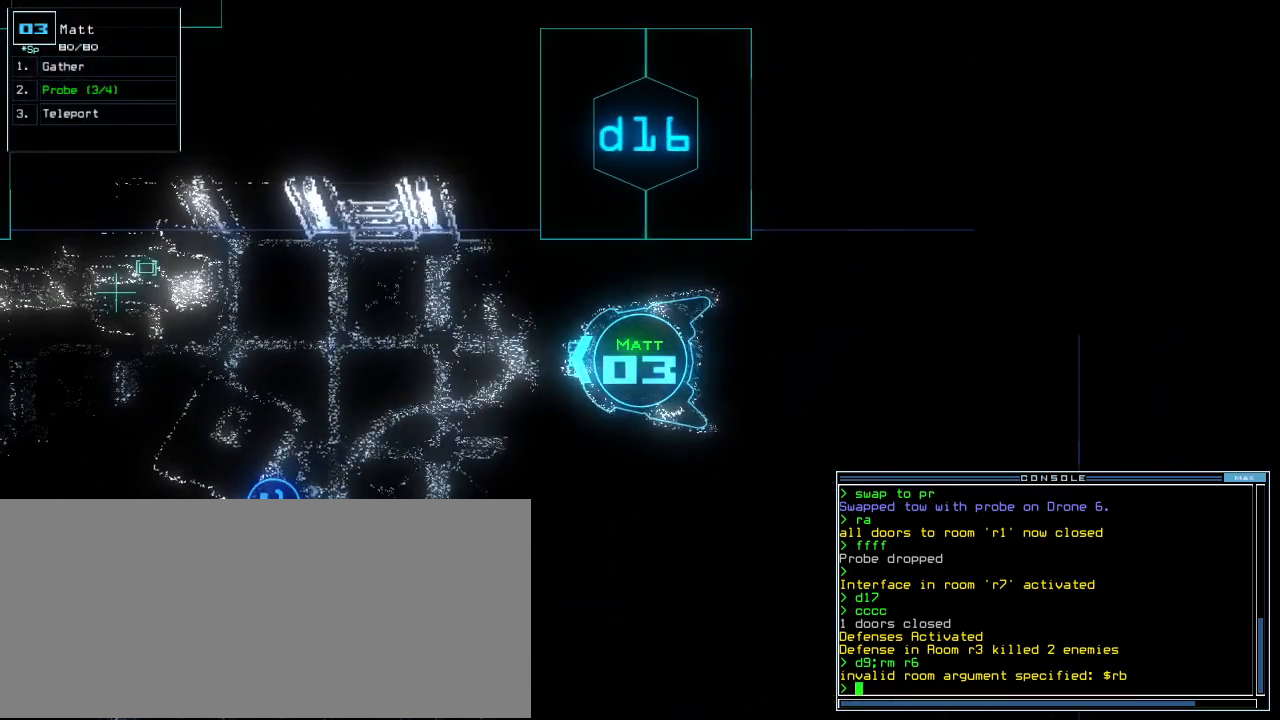
{"keys": [], "events": []}
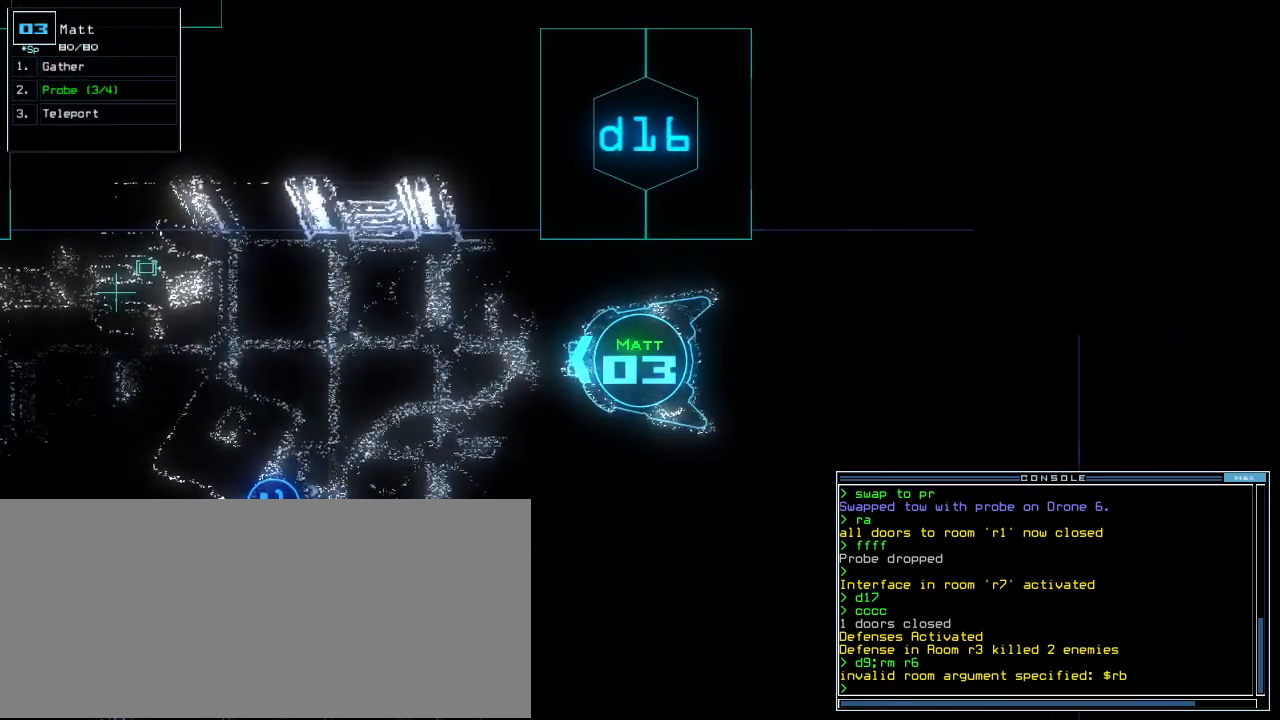
{"keys": [], "events": []}
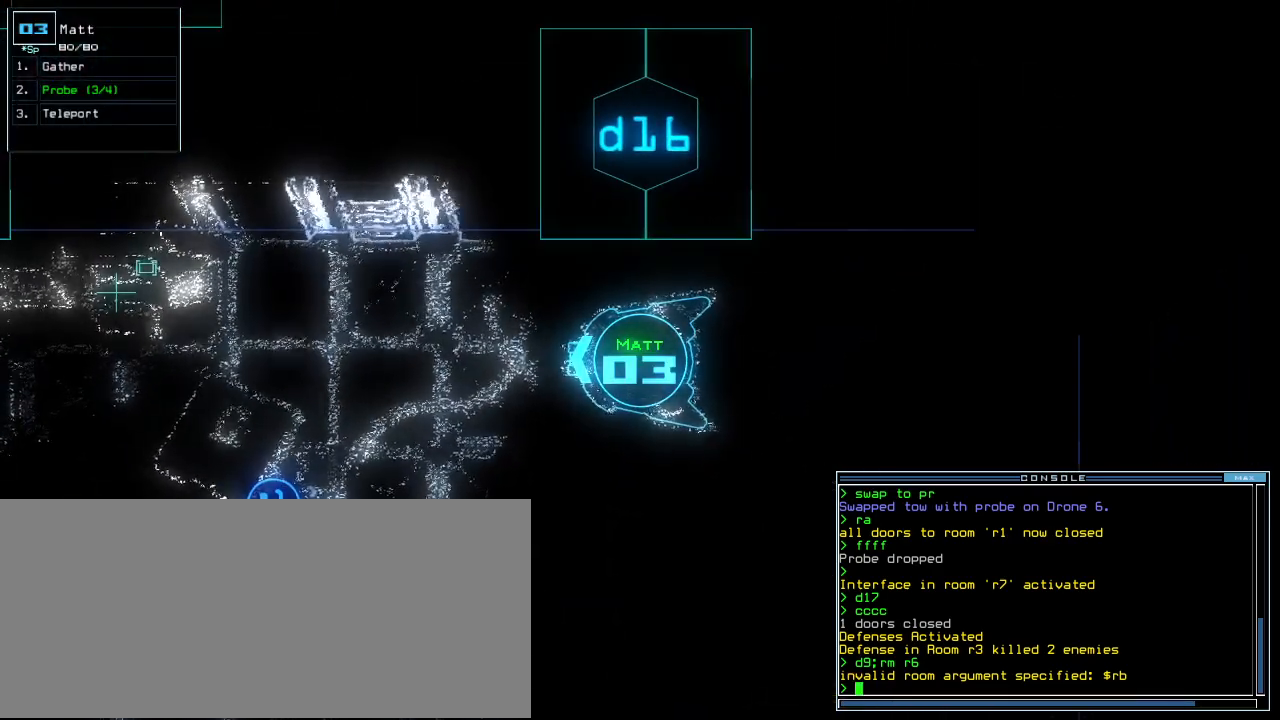
{"keys": [], "events": []}
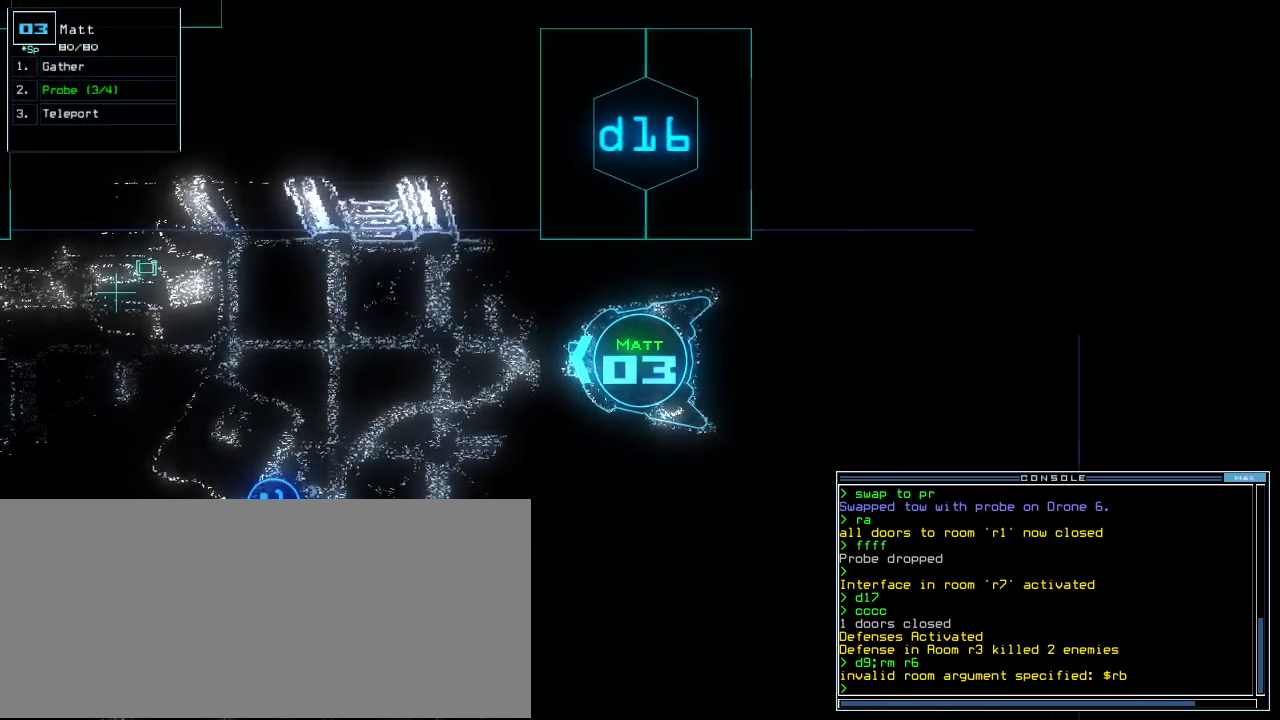
{"keys": [], "events": []}
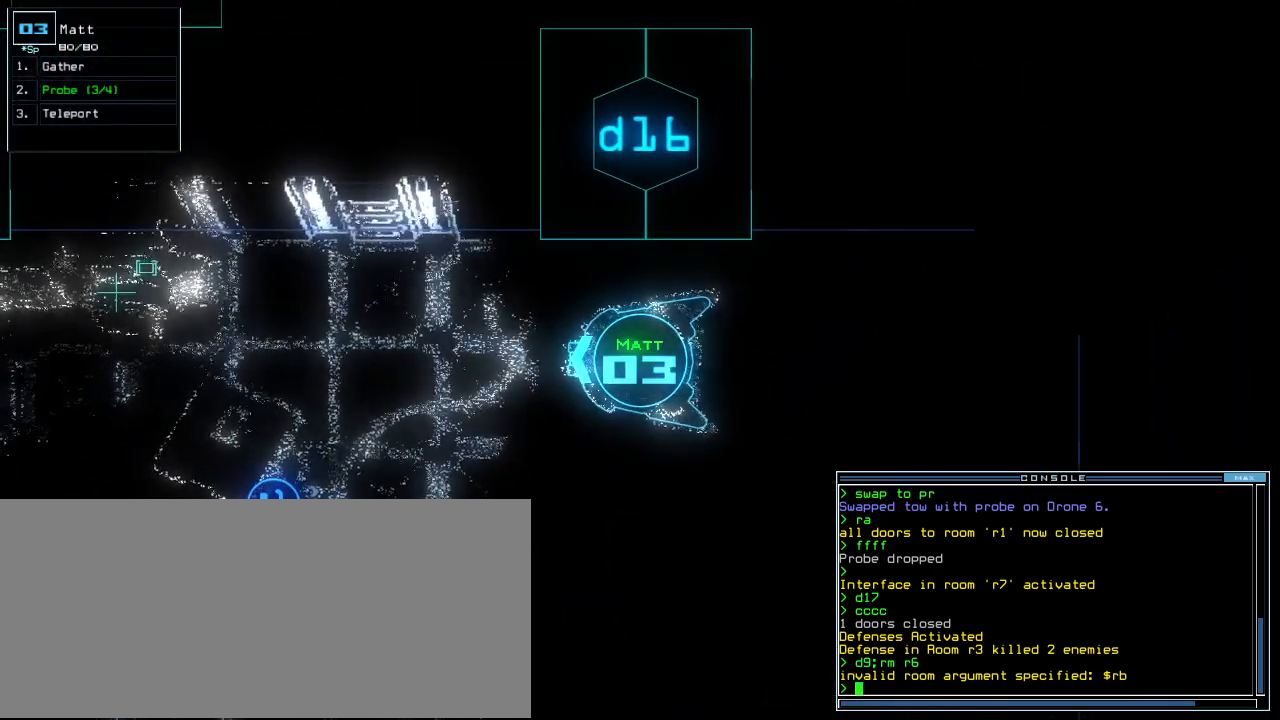
{"keys": [], "events": [[220, "space", "down"], [280, "space", "up"]]}
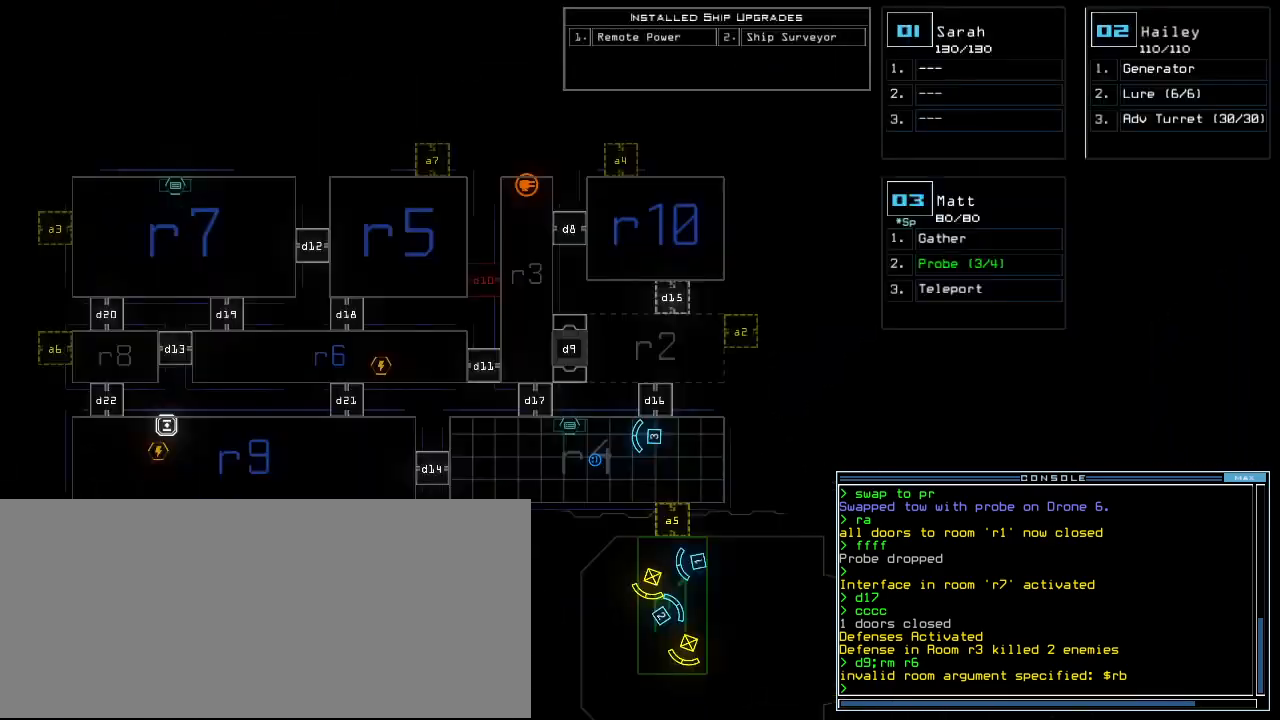
{"keys": ["space"], "events": [[460, "space", "down"]]}
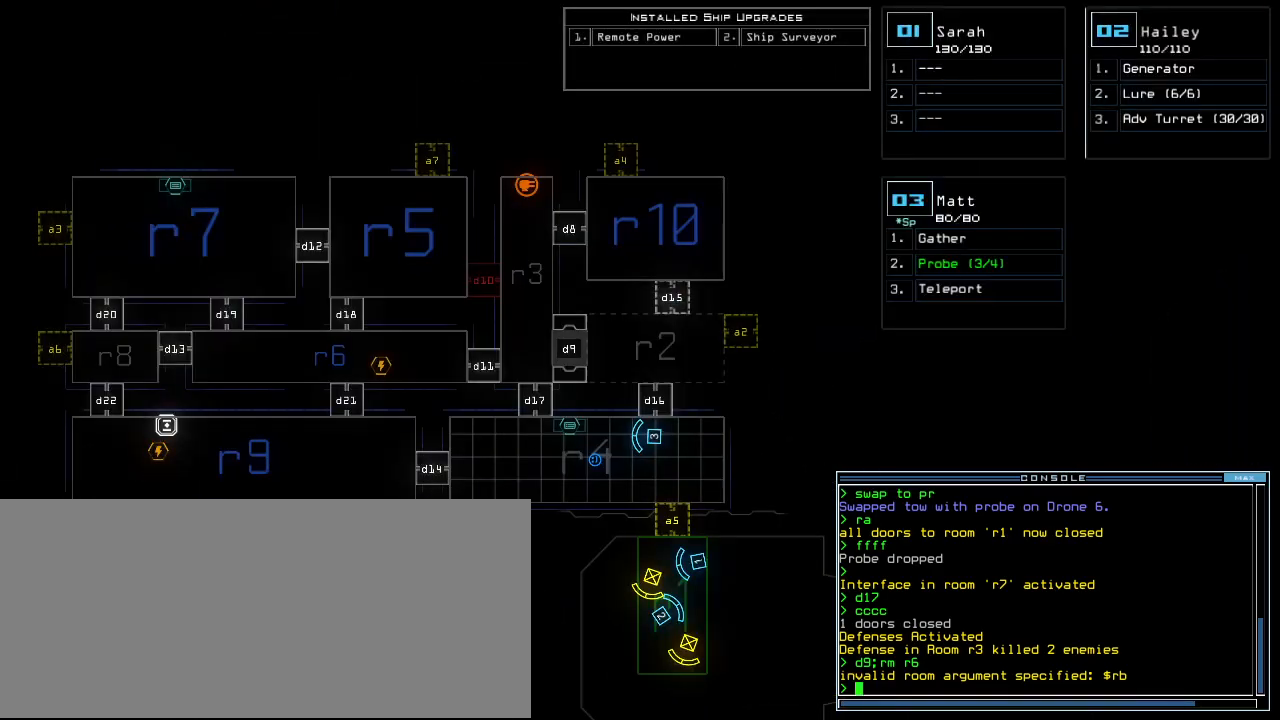
{"keys": [], "events": [[60, "space", "up"], [260, "r", "down"], [300, "m", "down"], [340, "r", "up"], [420, "m", "up"], [420, "space", "down"], [500, "space", "up"]]}
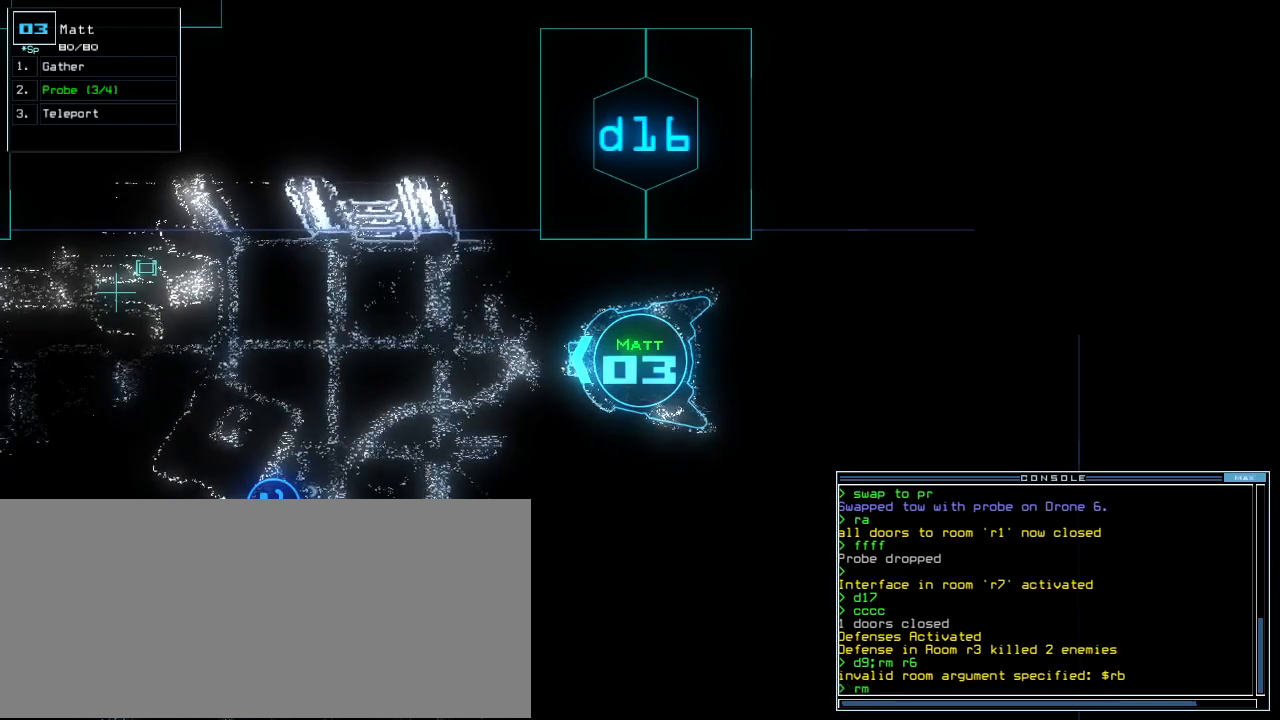
{"keys": [], "events": [[60, "r", "down"], [140, "r", "up"], [180, "6", "down"], [260, "6", "up"]]}
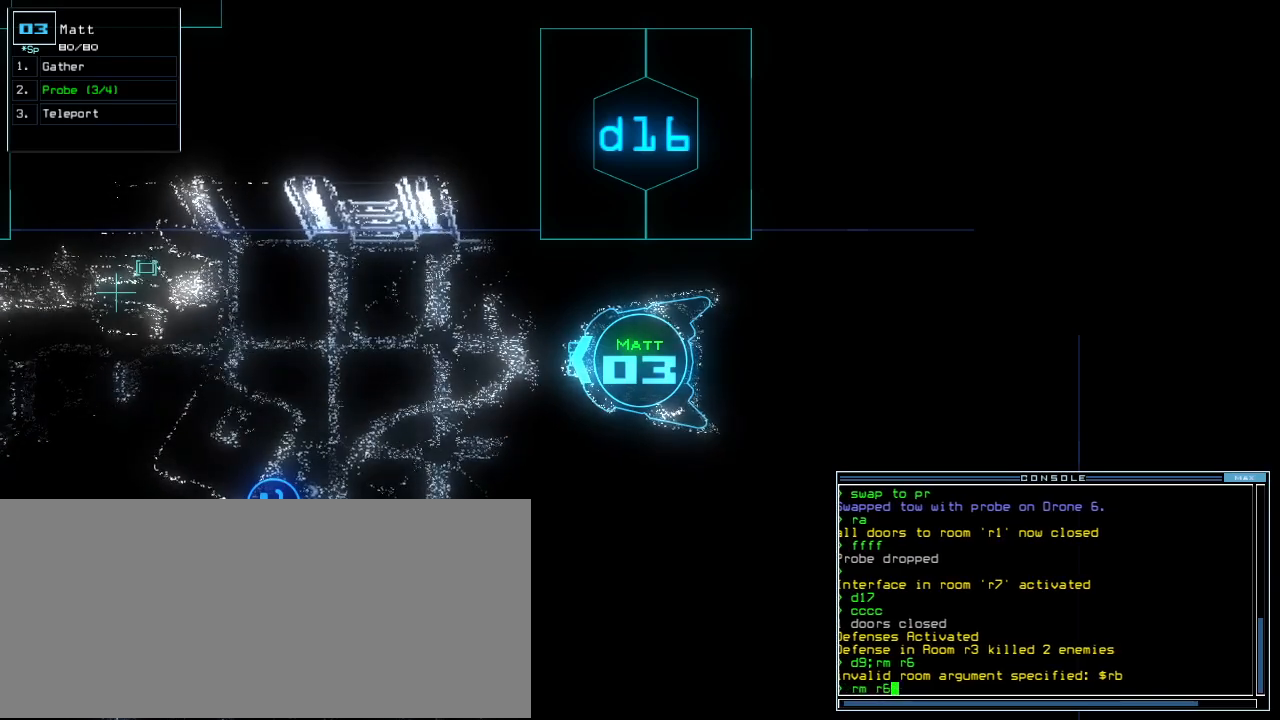
{"keys": [], "events": [[300, "return", "down"], [360, "return", "up"]]}
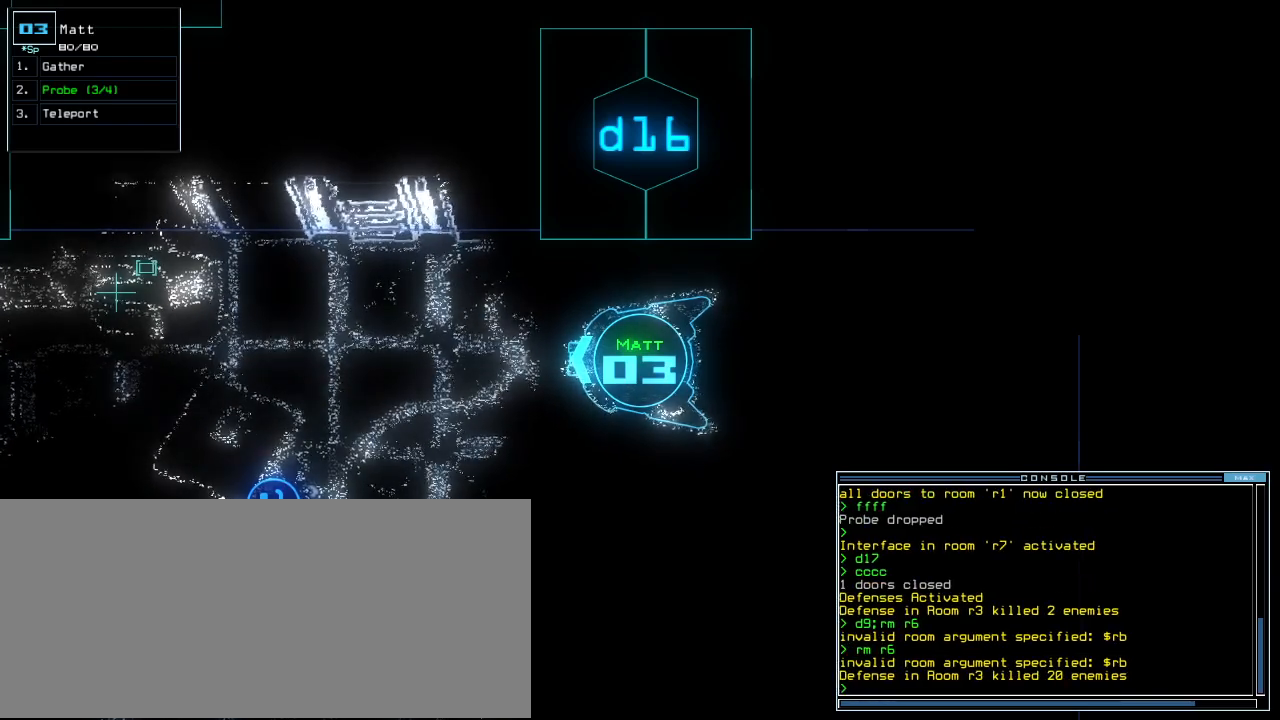
{"keys": [], "events": [[100, "c", "down"], [140, "c", "up"], [220, "c", "down"], [300, "c", "up"]]}
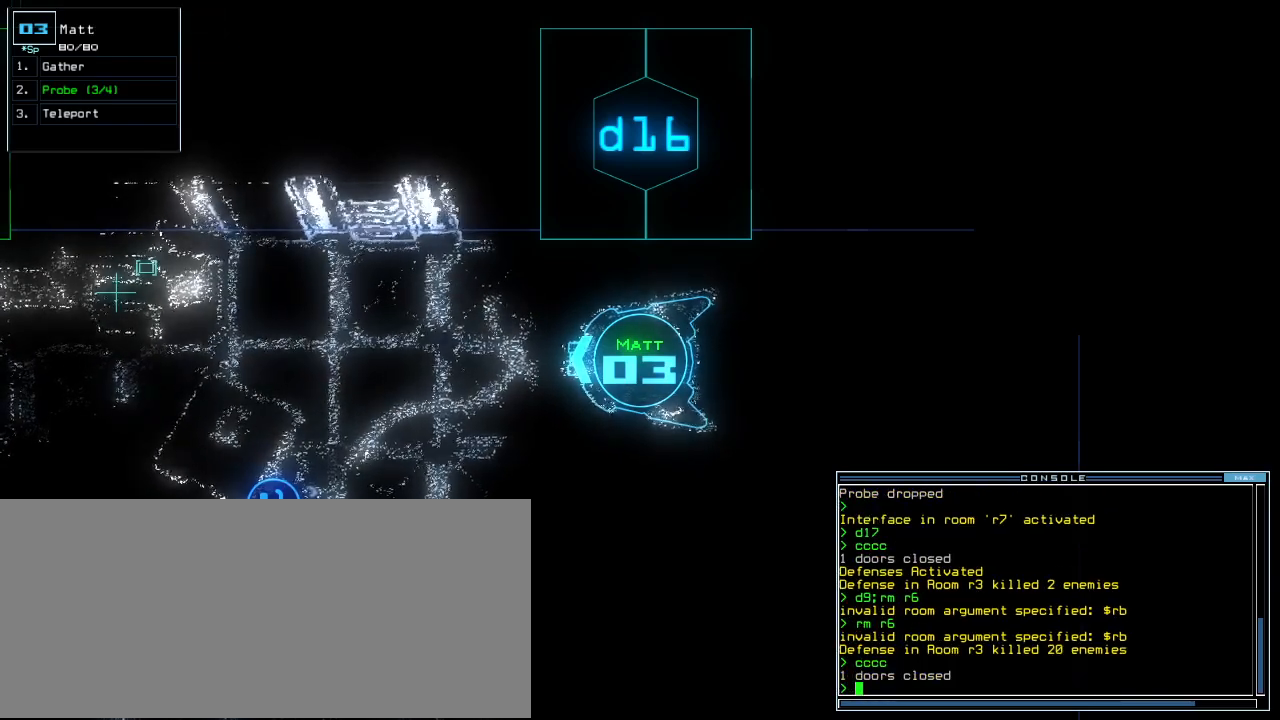
{"keys": [], "events": [[100, "space", "down"], [160, "space", "up"]]}
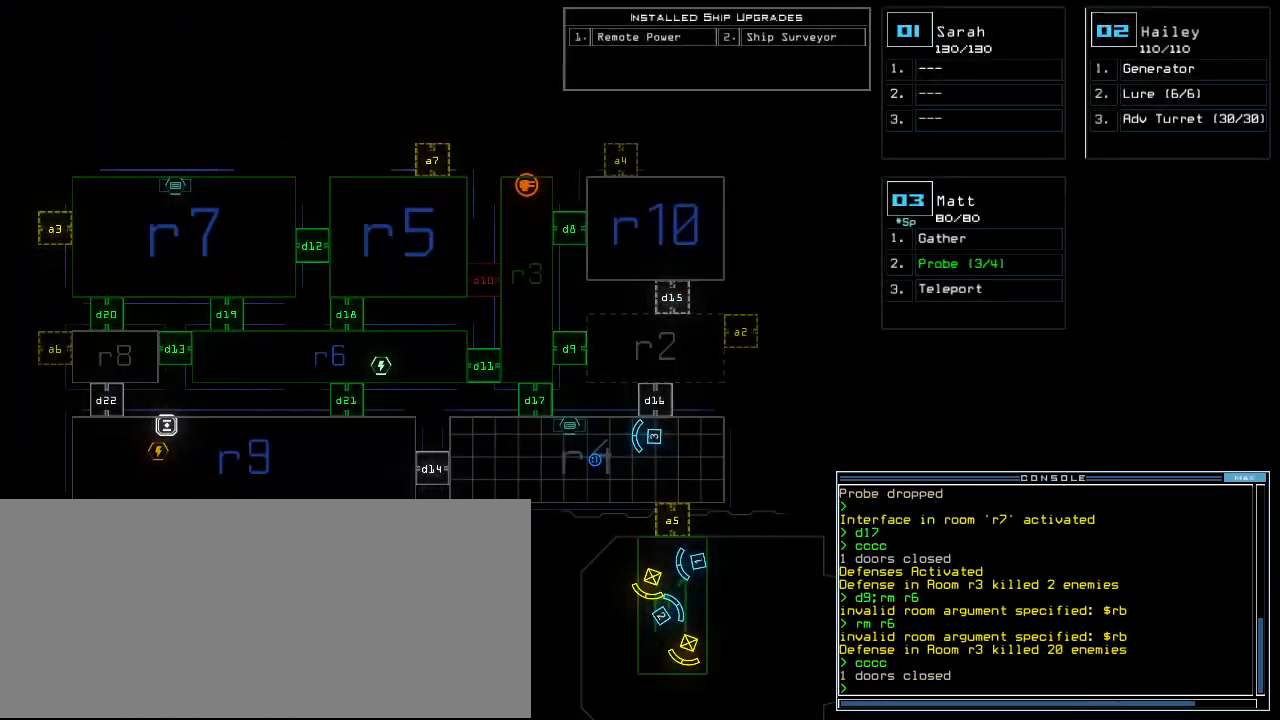
{"keys": [], "events": []}
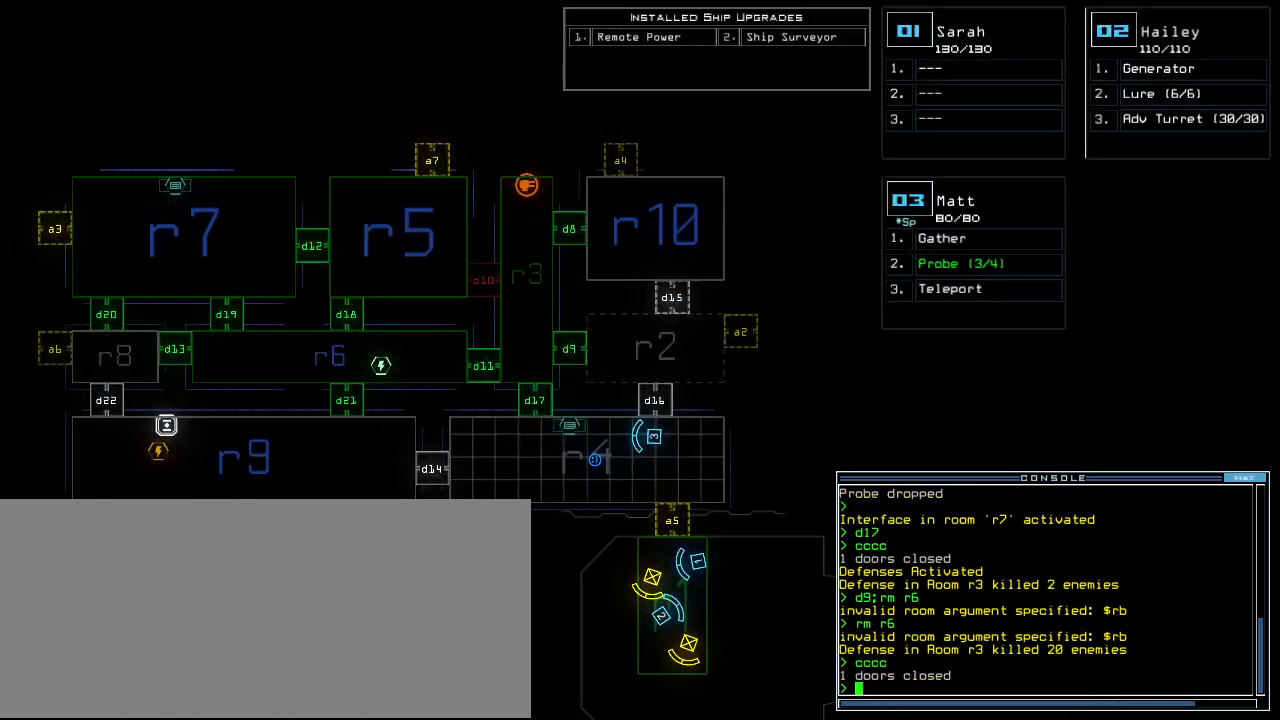
{"keys": [], "events": []}
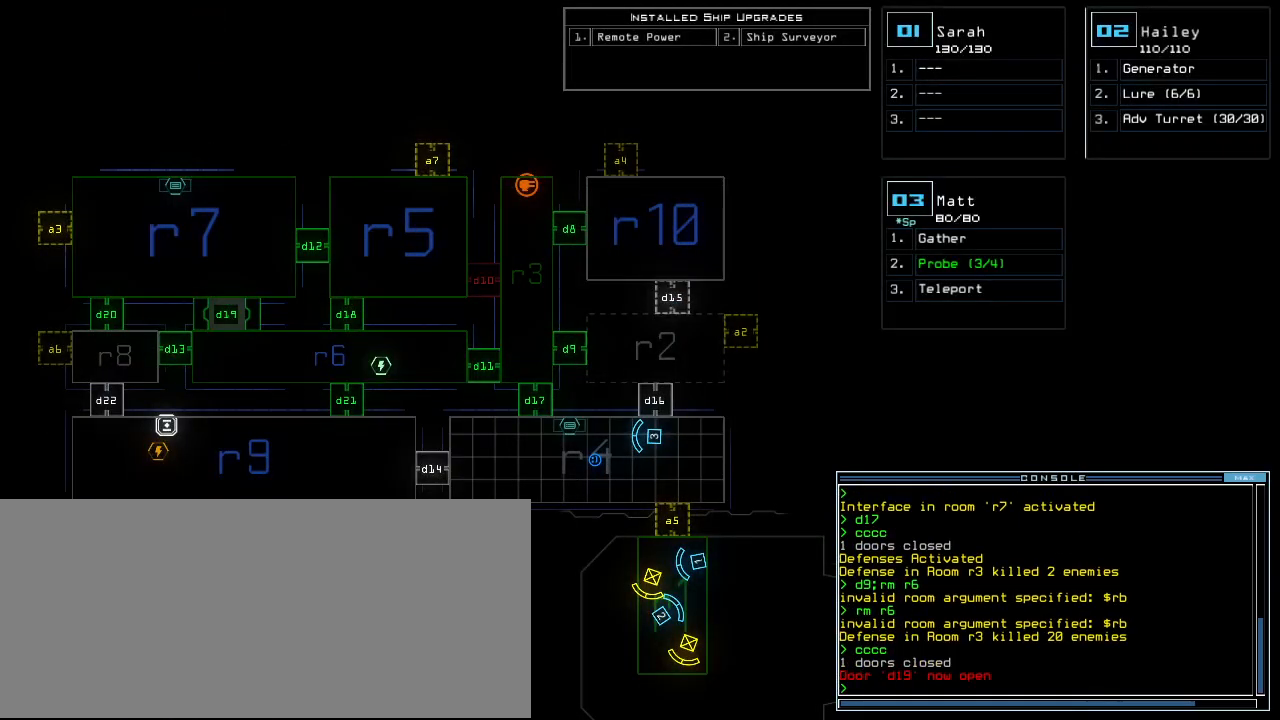
{"keys": [], "events": []}
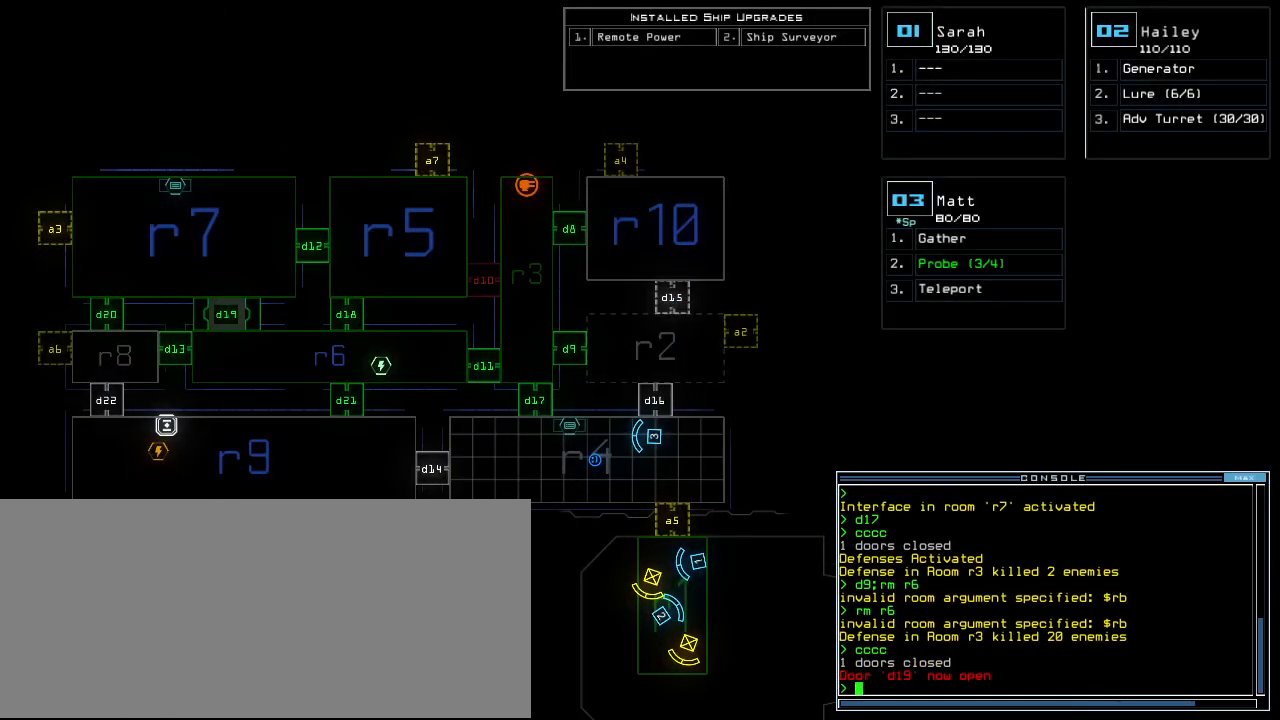
{"keys": [], "events": [[100, "c", "down"], [140, "c", "up"], [200, "c", "down"], [240, "return", "down"], [260, "c", "up"], [300, "return", "up"]]}
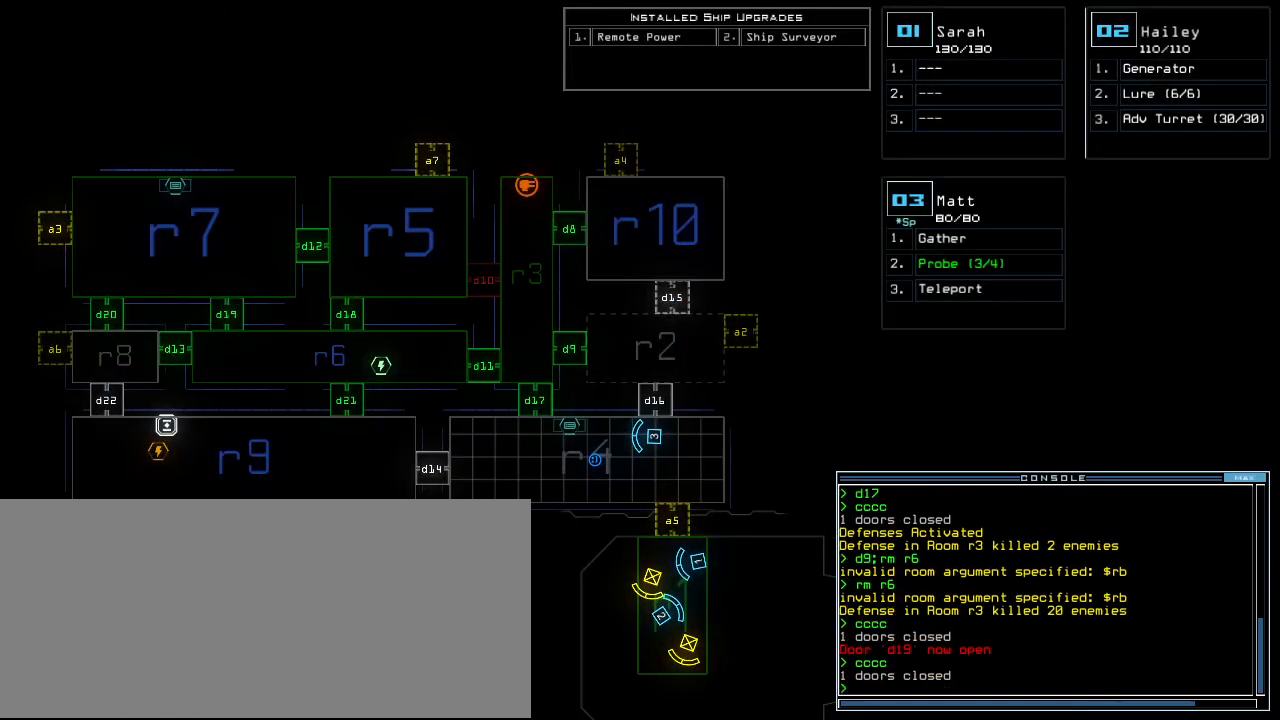
{"keys": [], "events": []}
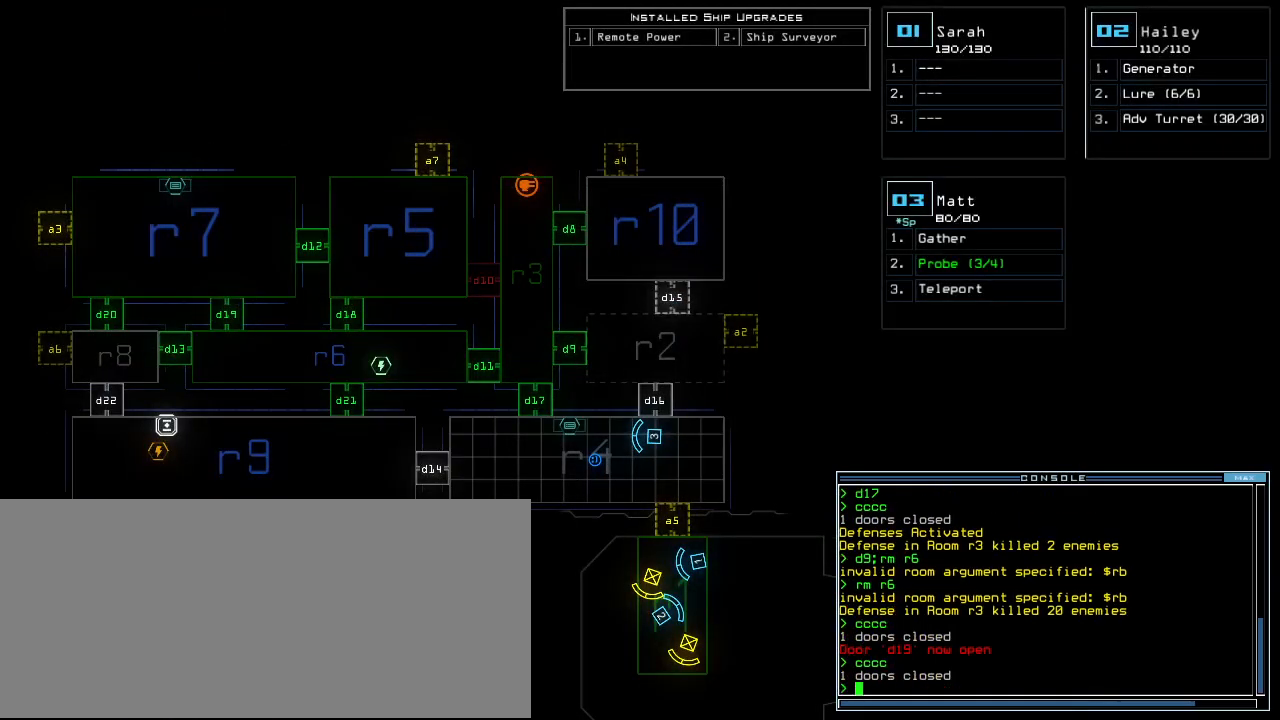
{"keys": ["1"], "events": [[200, "d", "down"], [300, "d", "up"], [480, "1", "down"]]}
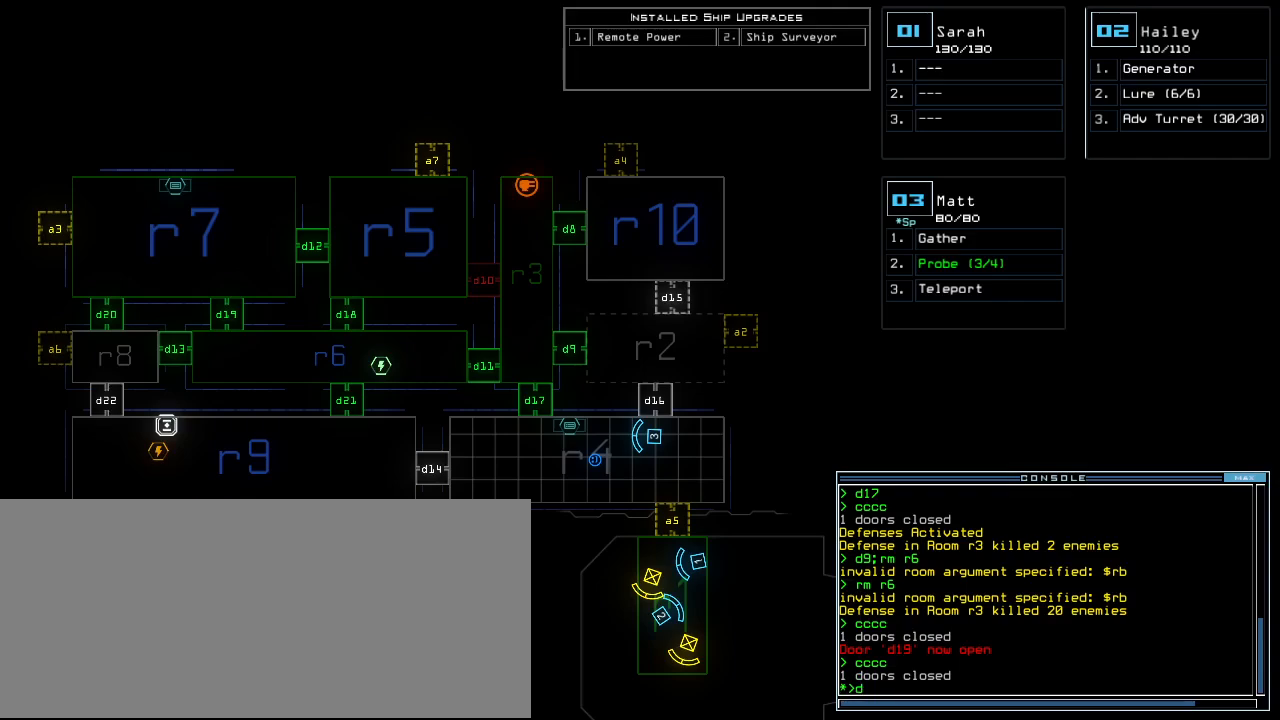
{"keys": [], "events": [[40, "1", "up"], [140, "2", "down"], [220, "2", "up"]]}
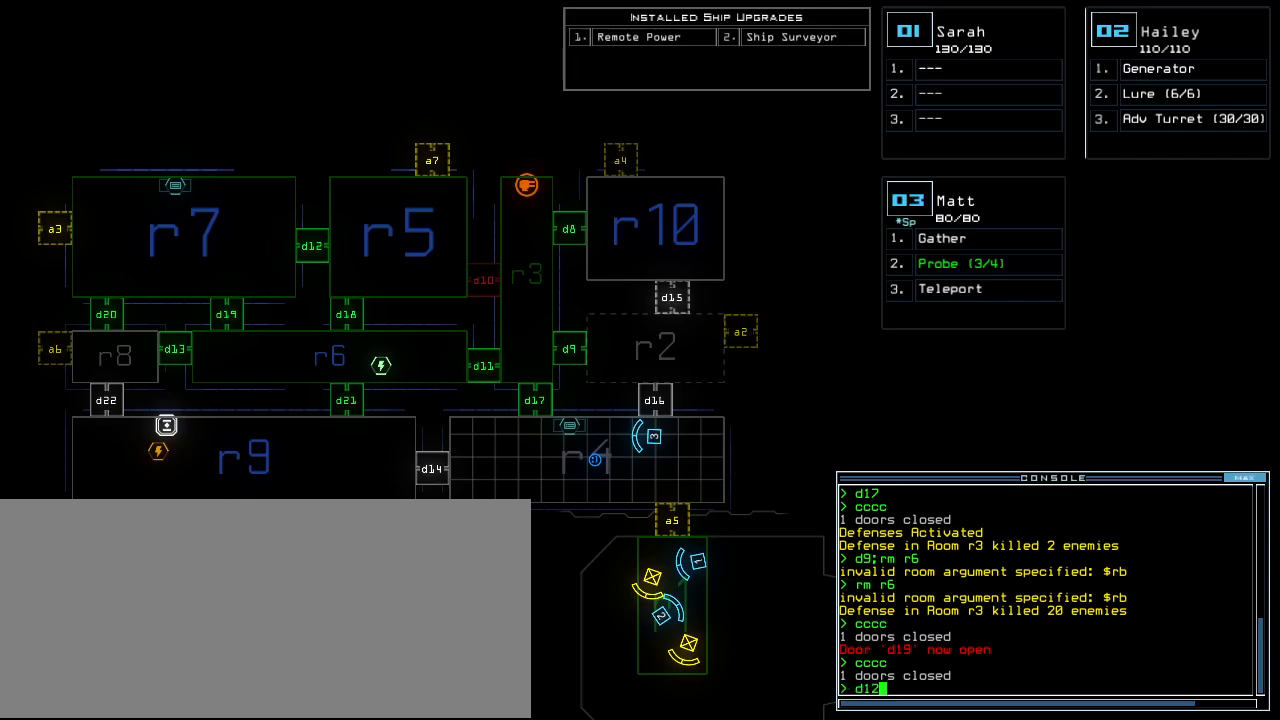
{"keys": [], "events": []}
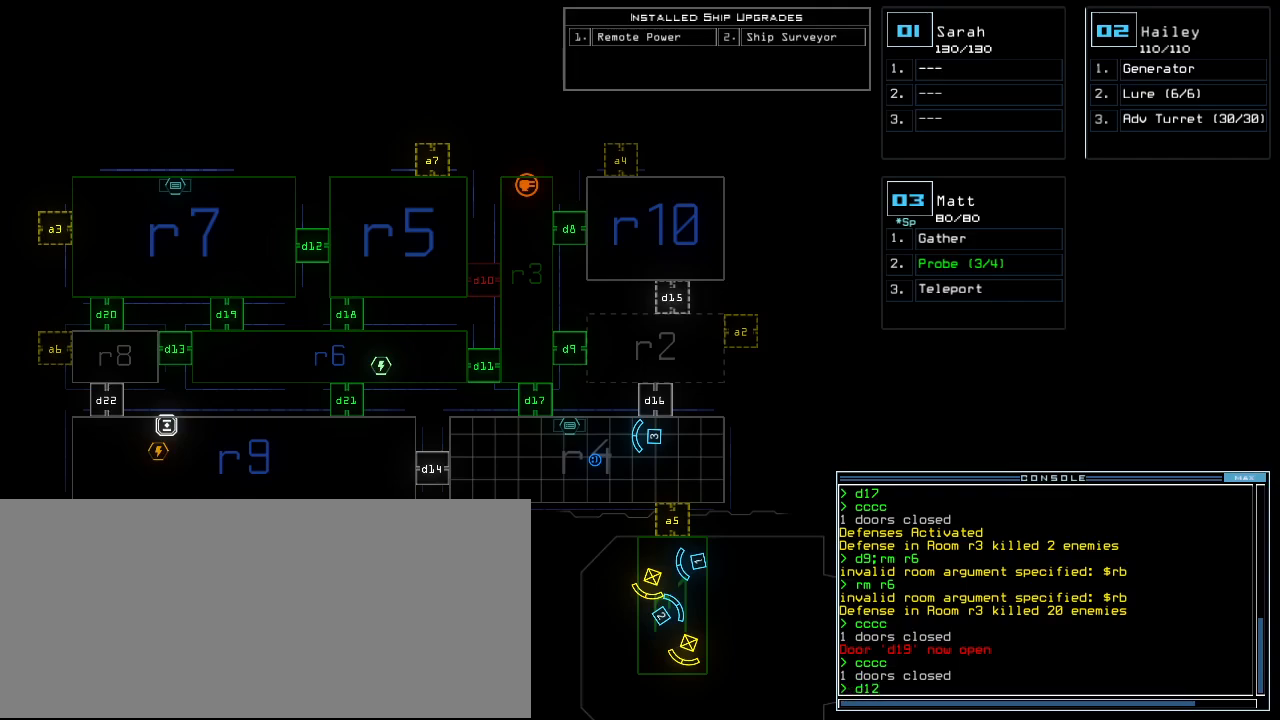
{"keys": [], "events": [[260, "escape", "down"], [320, "escape", "up"]]}
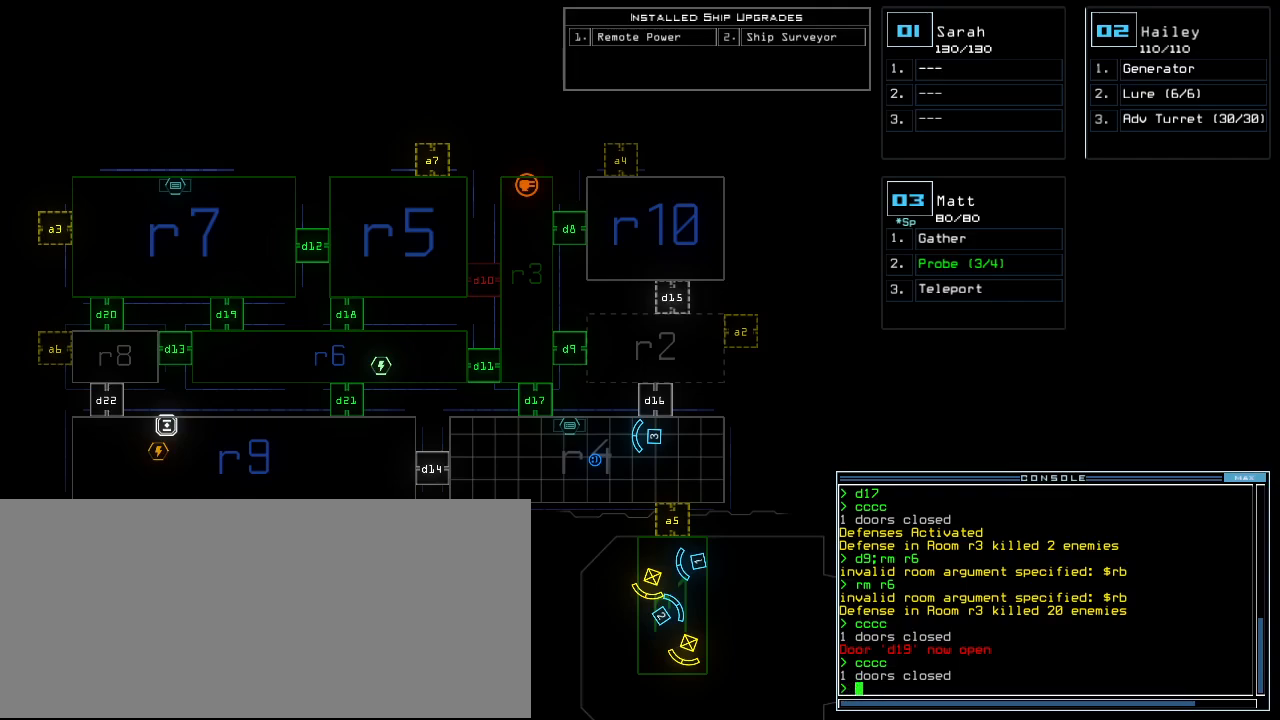
{"keys": ["return"], "events": [[20, "d", "down"], [100, "d", "up"], [220, "1", "down"], [260, "9", "down"], [320, "1", "up"], [320, "9", "up"], [440, "return", "down"]]}
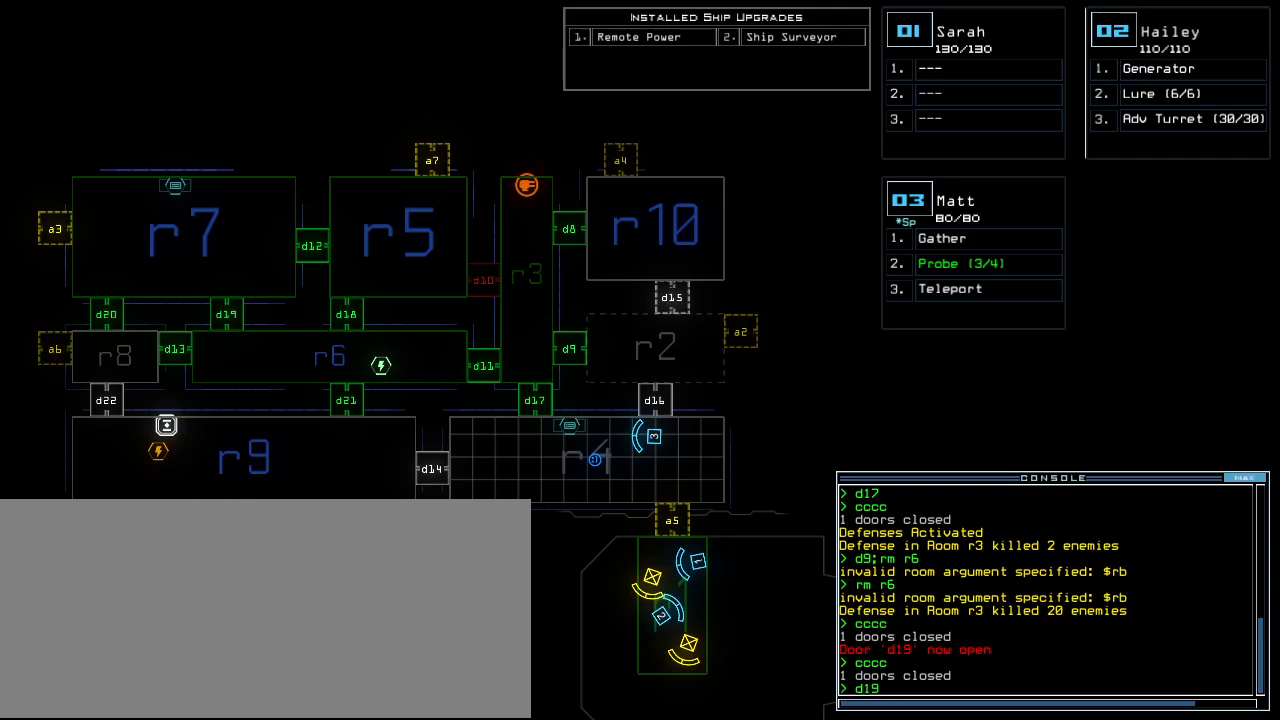
{"keys": [], "events": [[40, "return", "up"]]}